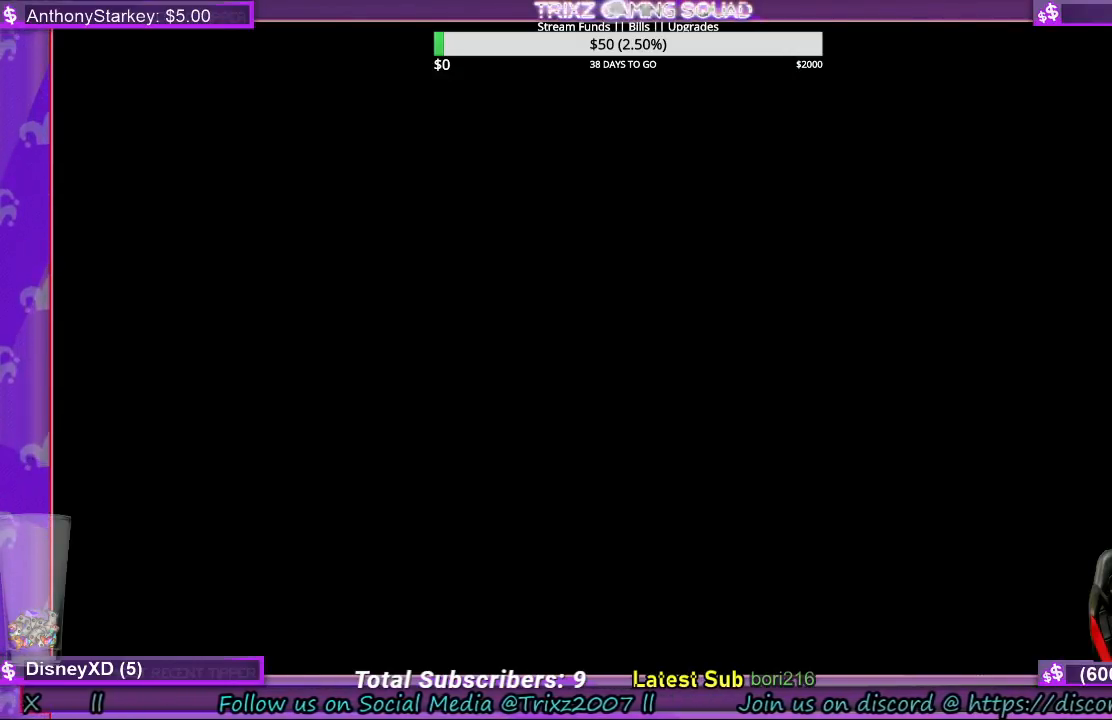
Gameplay with keyboard and mouse; each line is a JSON object with the keys and mouse buttons held at the frame after it. "events" lists presses ("down") and releases ("up") of "a", "ctrl", "d", "e", "f", "q", "r", "s", "shift", "space", "tab", "w", "mouse_left", "mouse_wheel", "mouse_right", "mouse_mb4" and "mouse_mb5" between this image and that frame as [ms after this image, input, new state], when the widget could be followed in between. "mouse_left", "mouse_wheel", "mouse_right", "mouse_mb4", "mouse_mb5" = the "left", "wheel", "right", "mb4", "mb5" buttons of the "mouse" list. No other keys are recorded. "wheel" means that the mouse wheel is clicked or scrolled. Mouse movement is not recorded.
{"keys": [], "mouse": ["left"], "events": []}
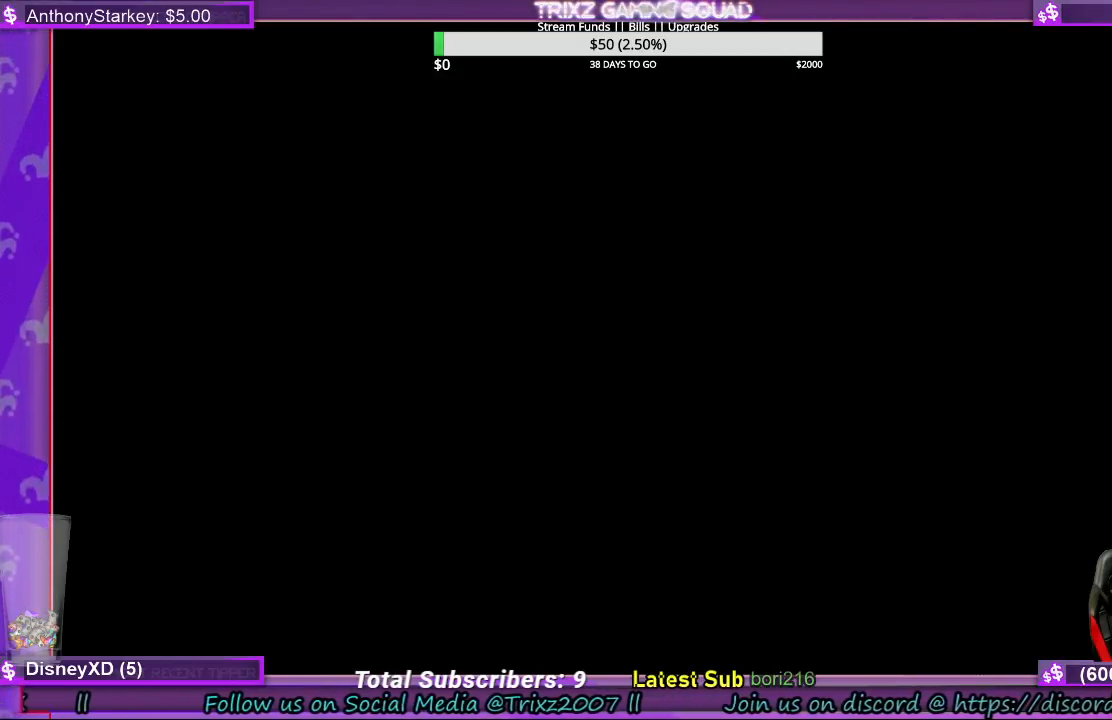
{"keys": [], "mouse": ["left"], "events": []}
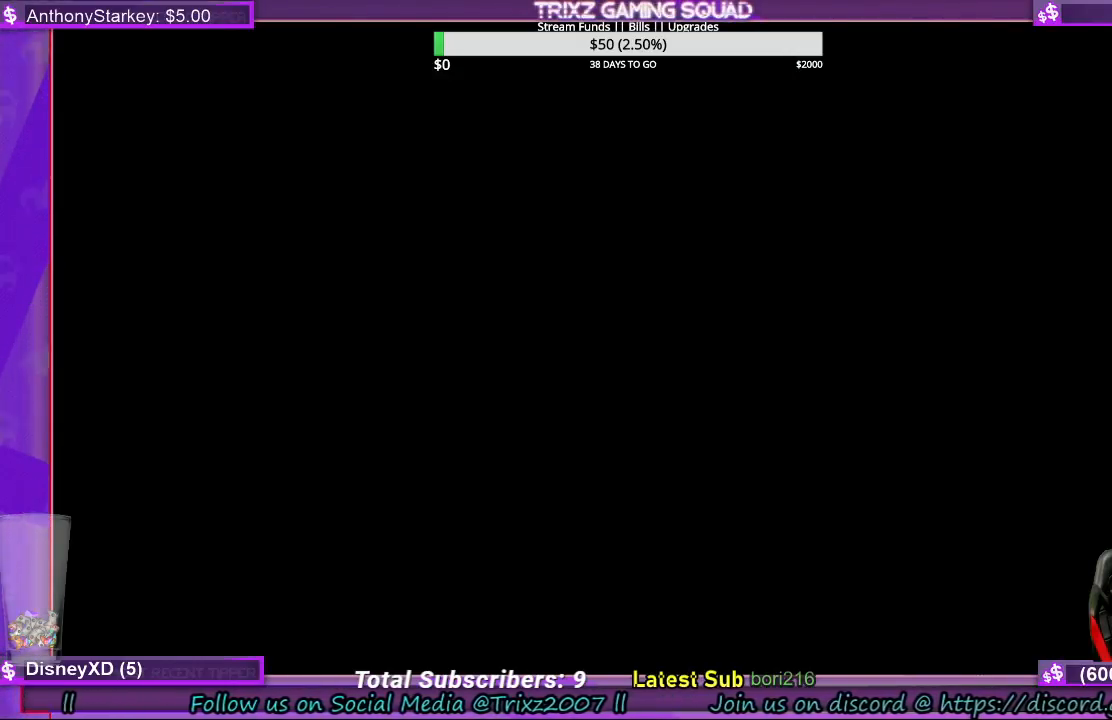
{"keys": [], "mouse": ["left"], "events": []}
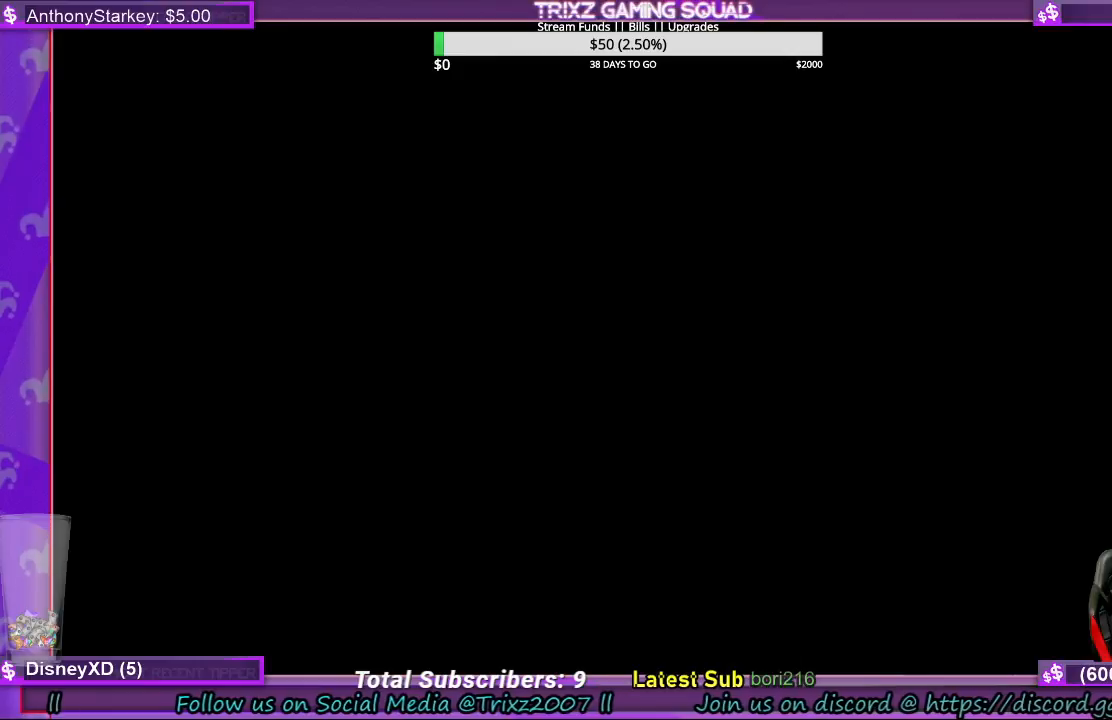
{"keys": [], "mouse": ["left"], "events": []}
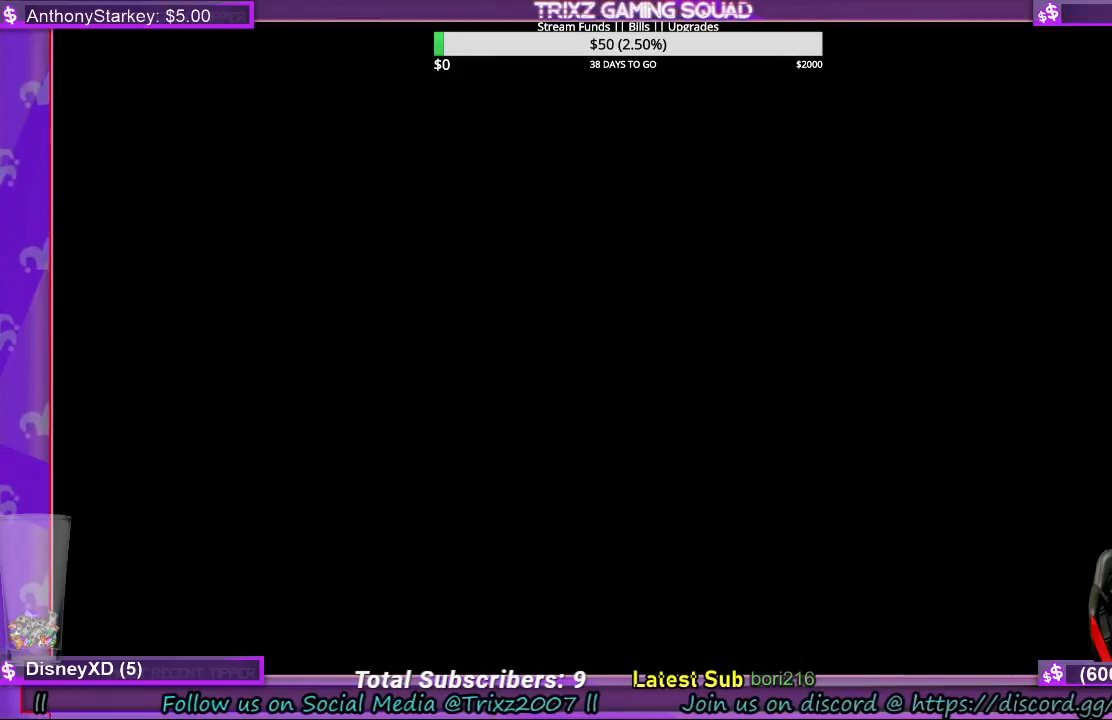
{"keys": [], "mouse": ["left"], "events": []}
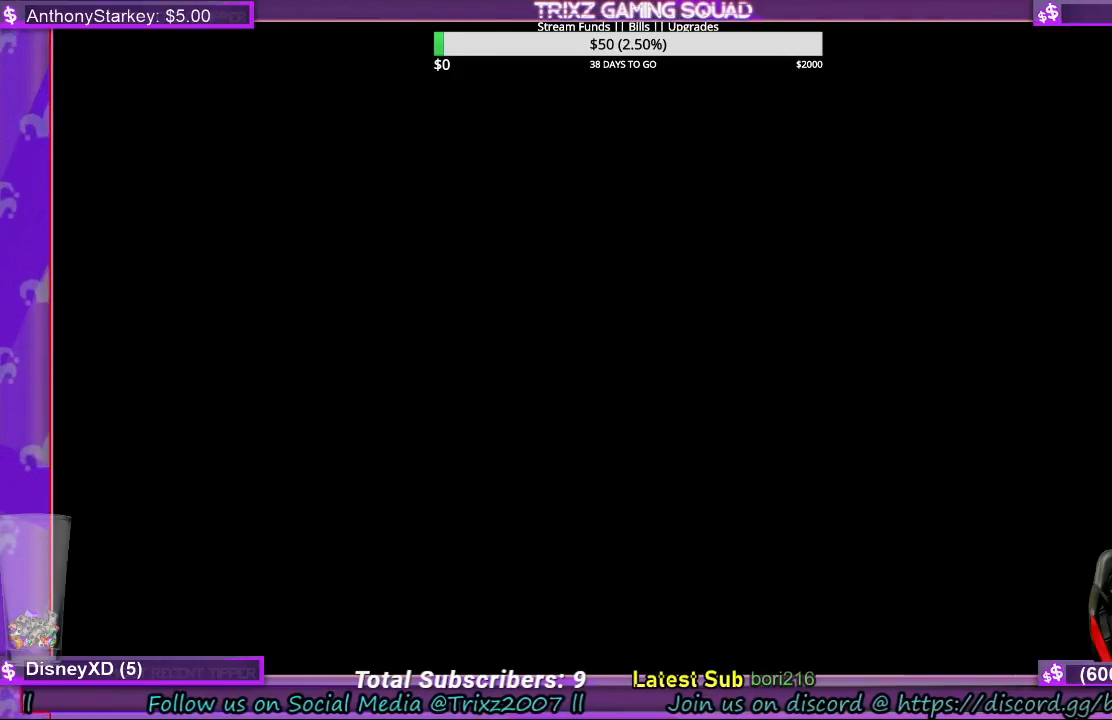
{"keys": [], "mouse": ["left"], "events": []}
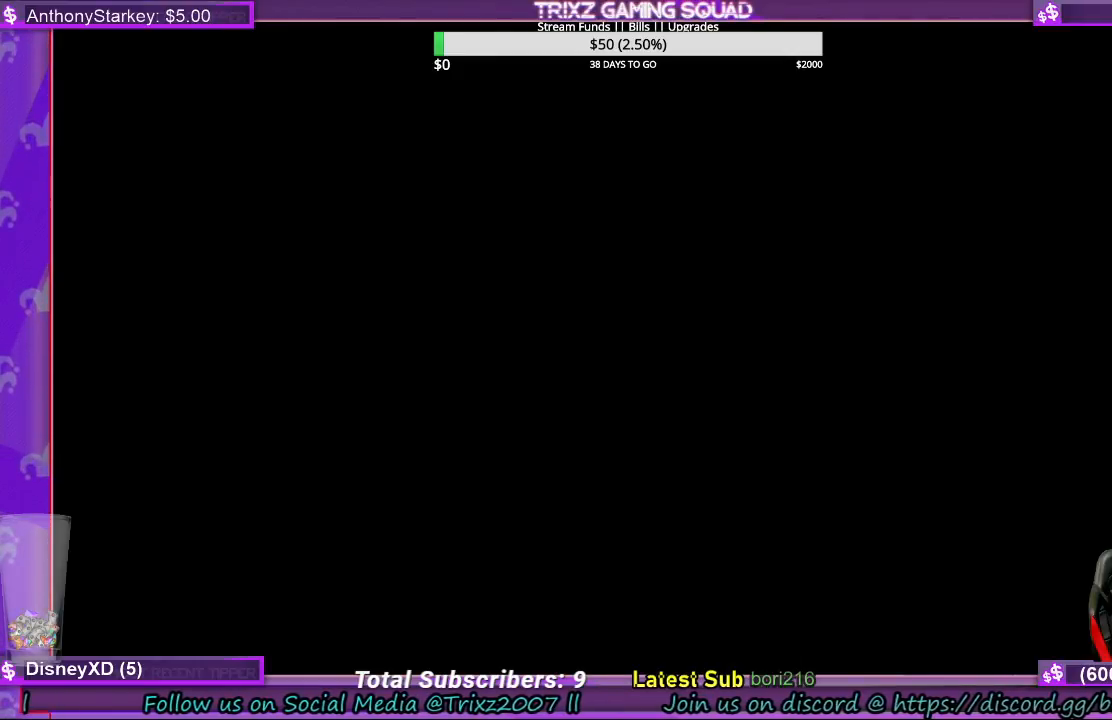
{"keys": [], "mouse": ["left"], "events": []}
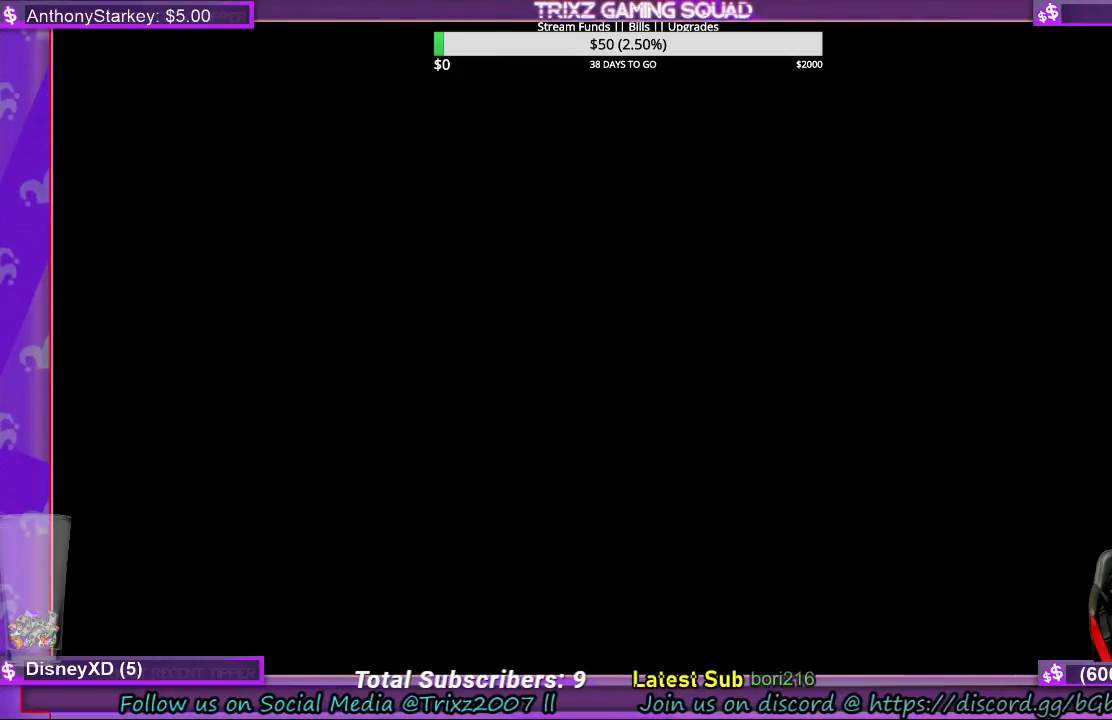
{"keys": [], "mouse": ["left"], "events": []}
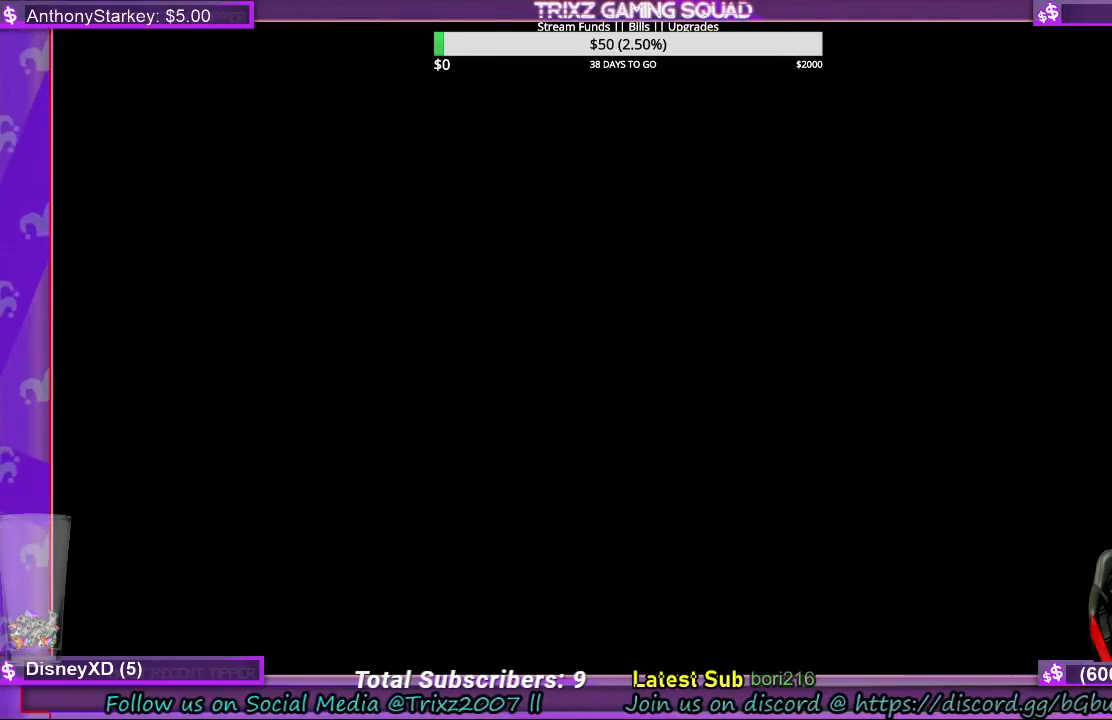
{"keys": [], "mouse": ["left"], "events": []}
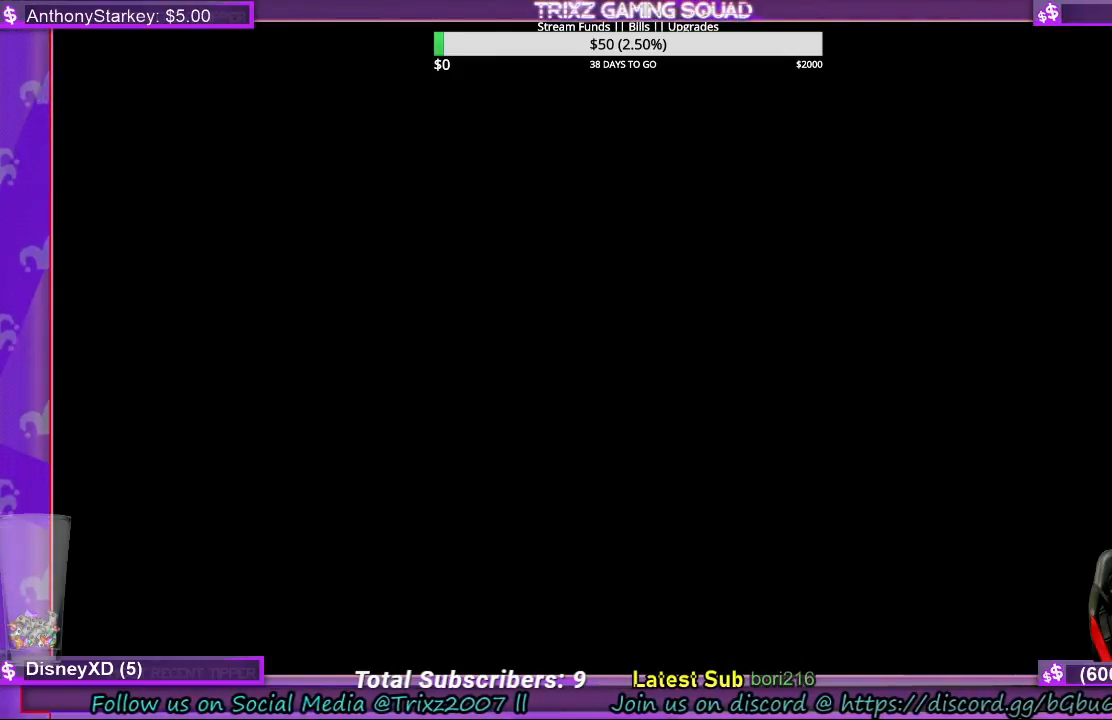
{"keys": [], "mouse": ["left"], "events": []}
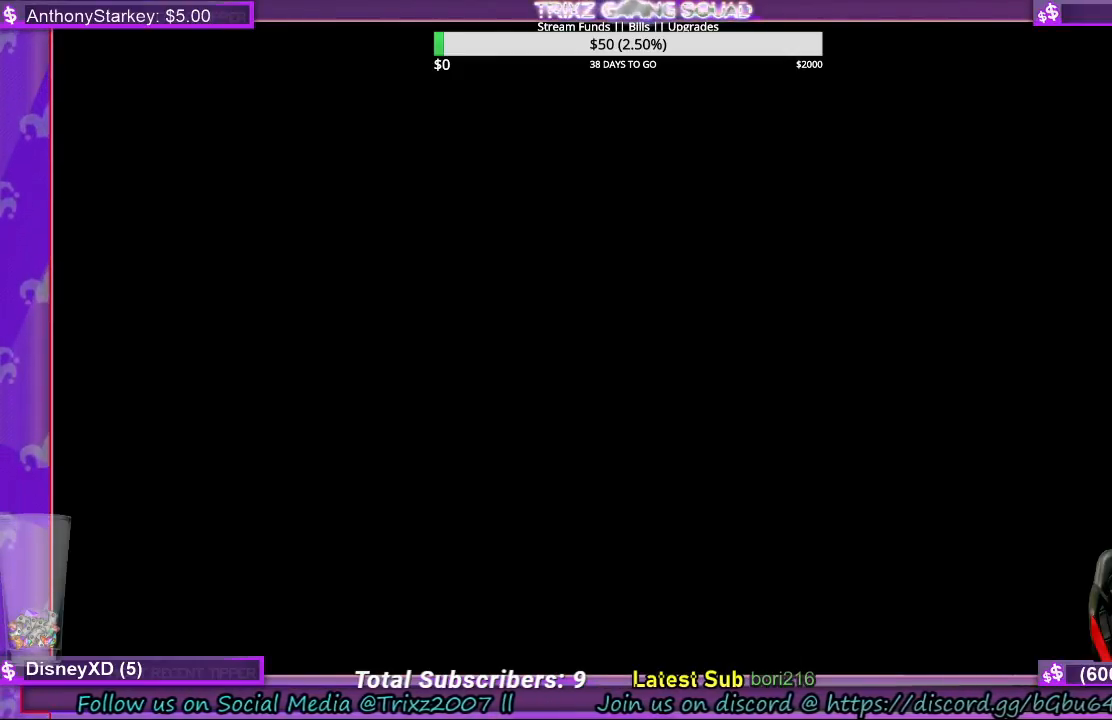
{"keys": [], "mouse": ["left"], "events": []}
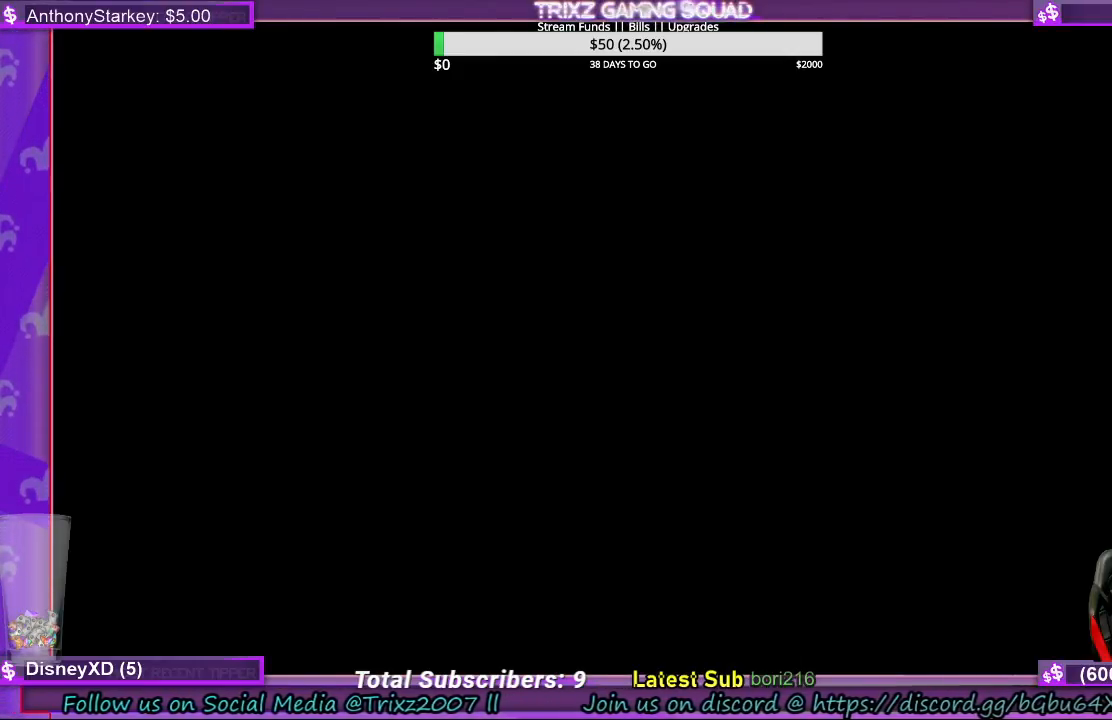
{"keys": [], "mouse": ["left"], "events": []}
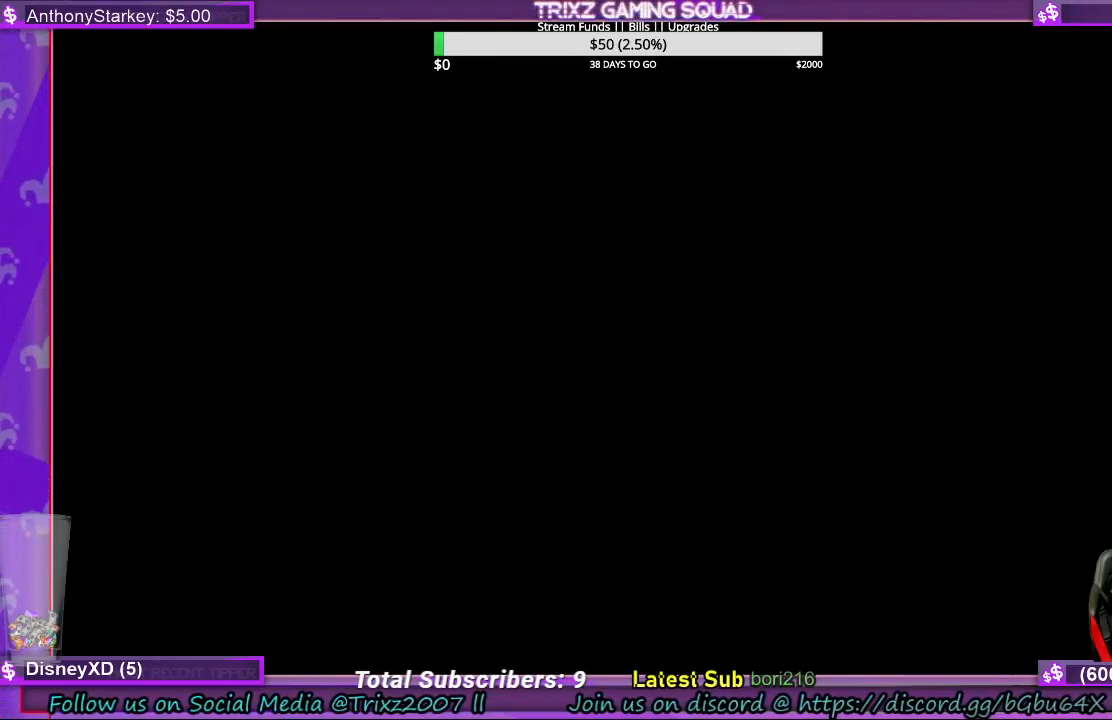
{"keys": [], "mouse": ["left"], "events": []}
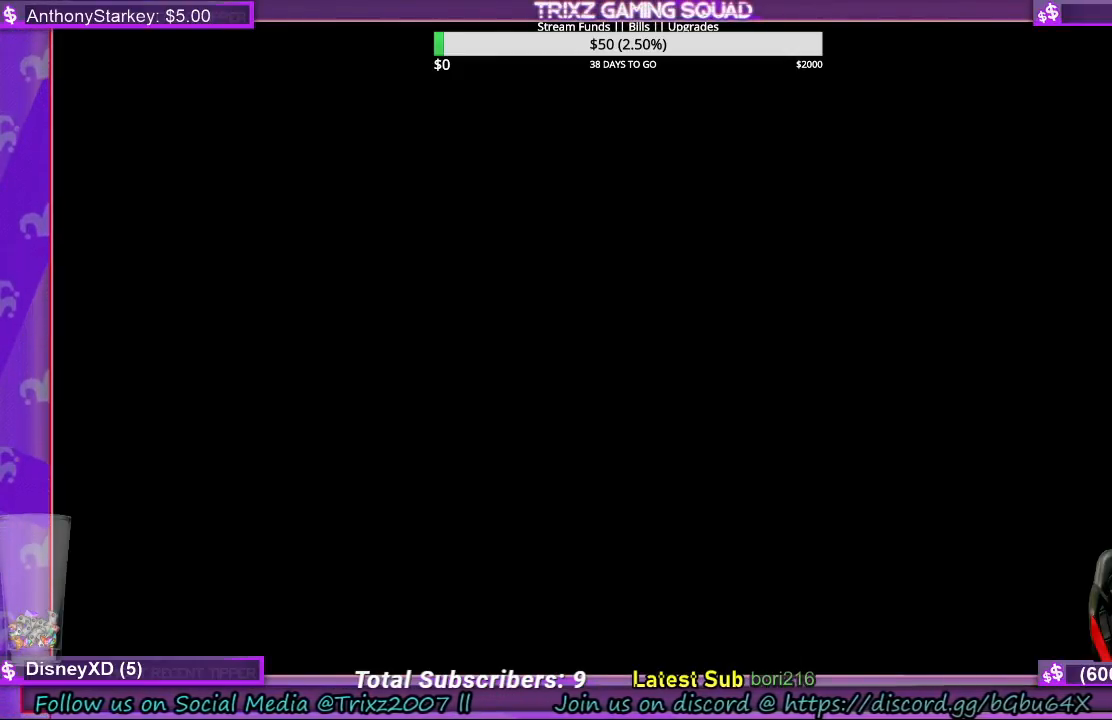
{"keys": [], "mouse": ["left"], "events": []}
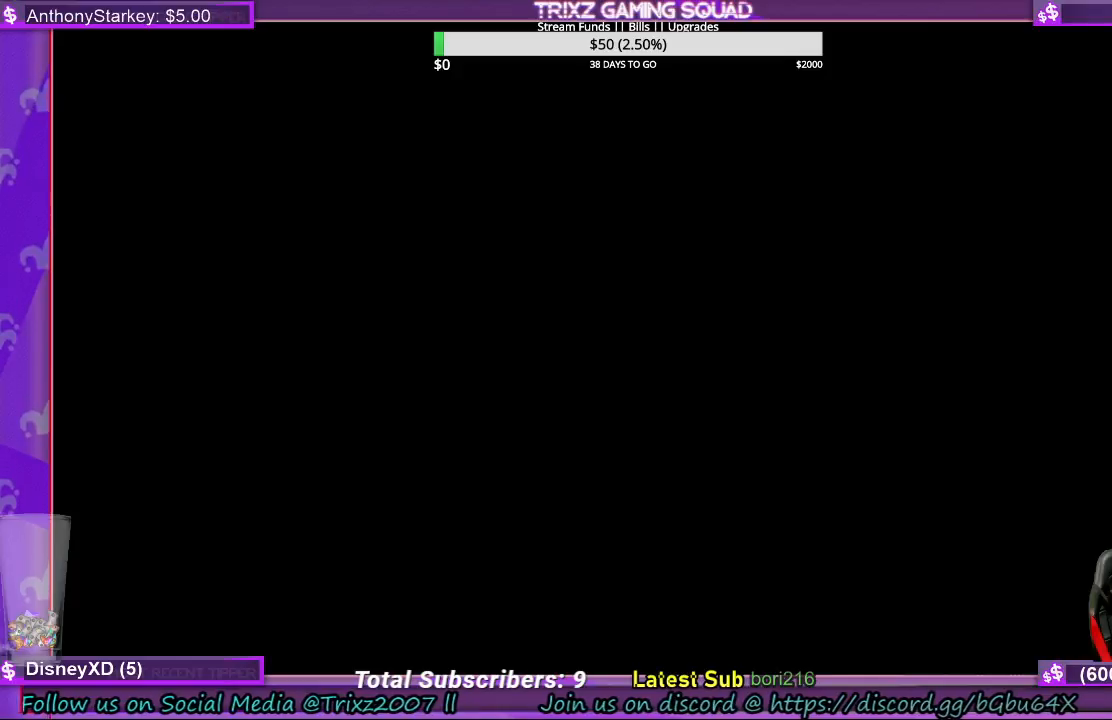
{"keys": [], "mouse": ["left"], "events": []}
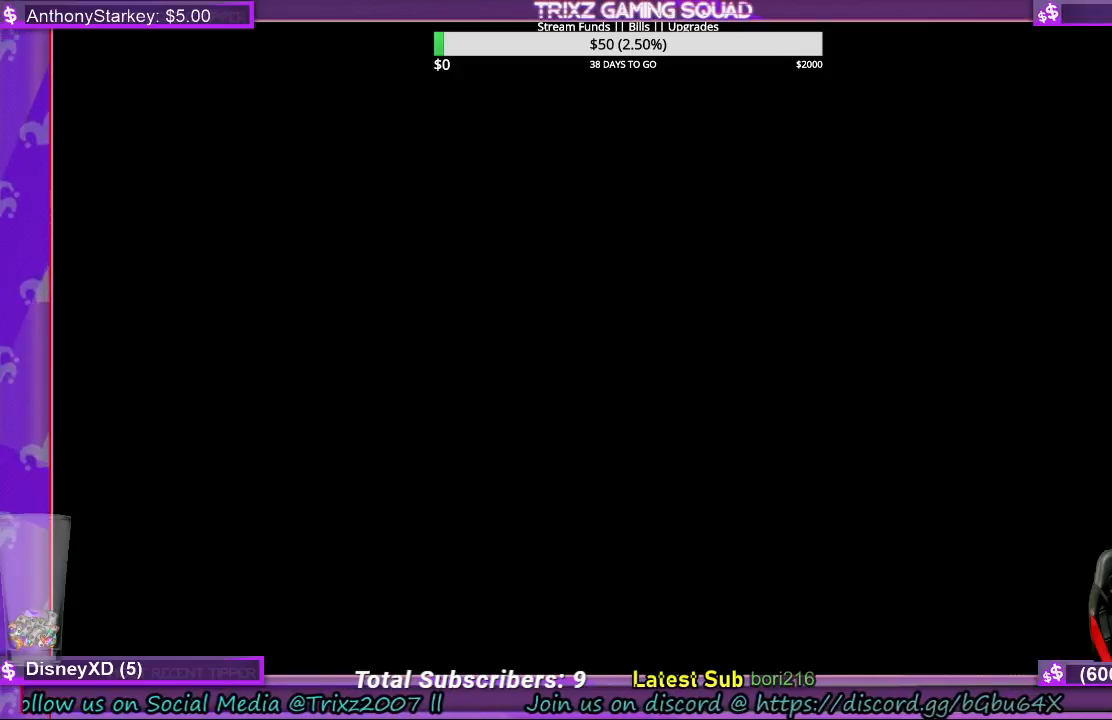
{"keys": [], "mouse": ["left"], "events": []}
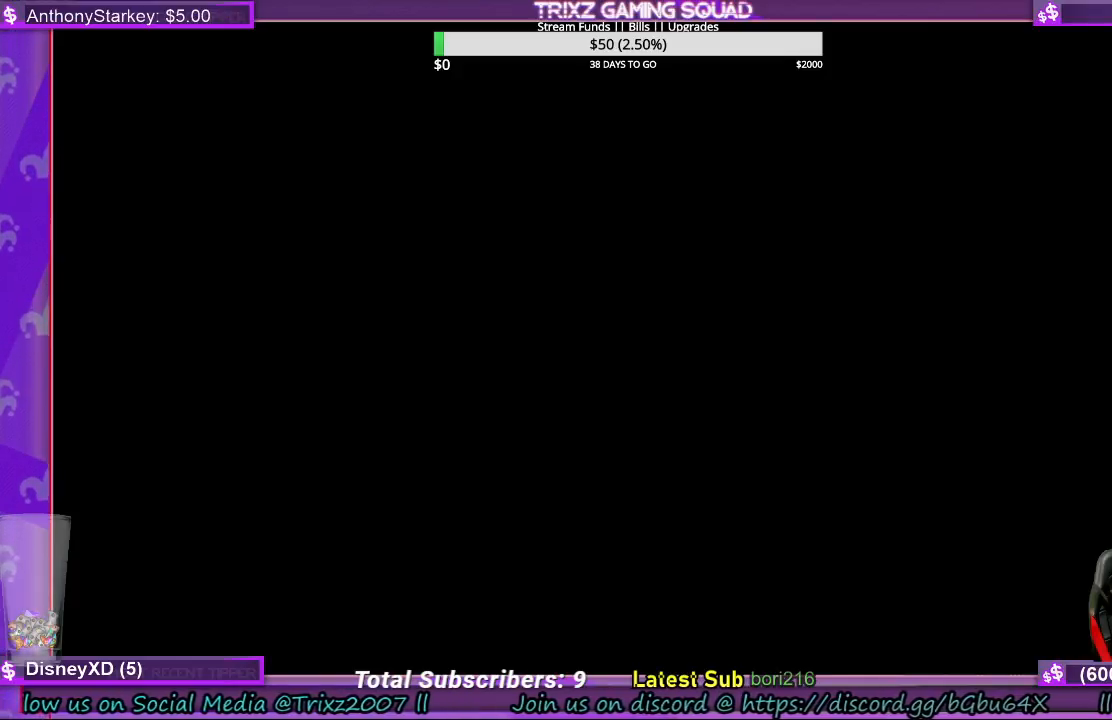
{"keys": [], "mouse": ["left"], "events": []}
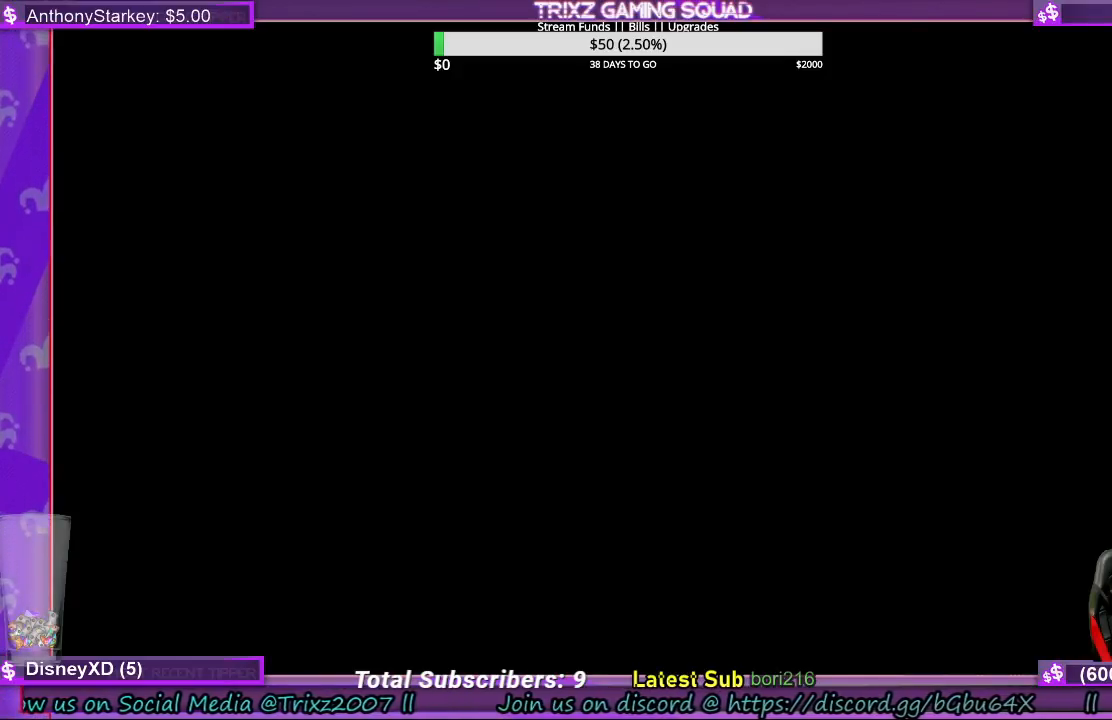
{"keys": [], "mouse": ["left"], "events": []}
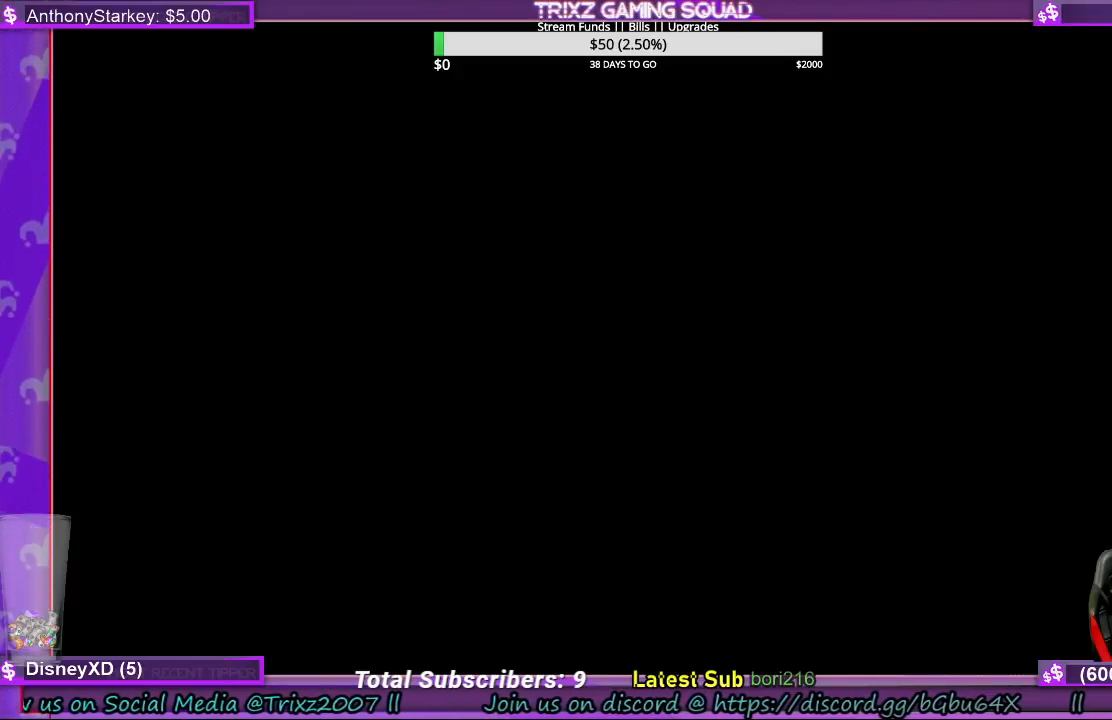
{"keys": [], "mouse": ["left"], "events": []}
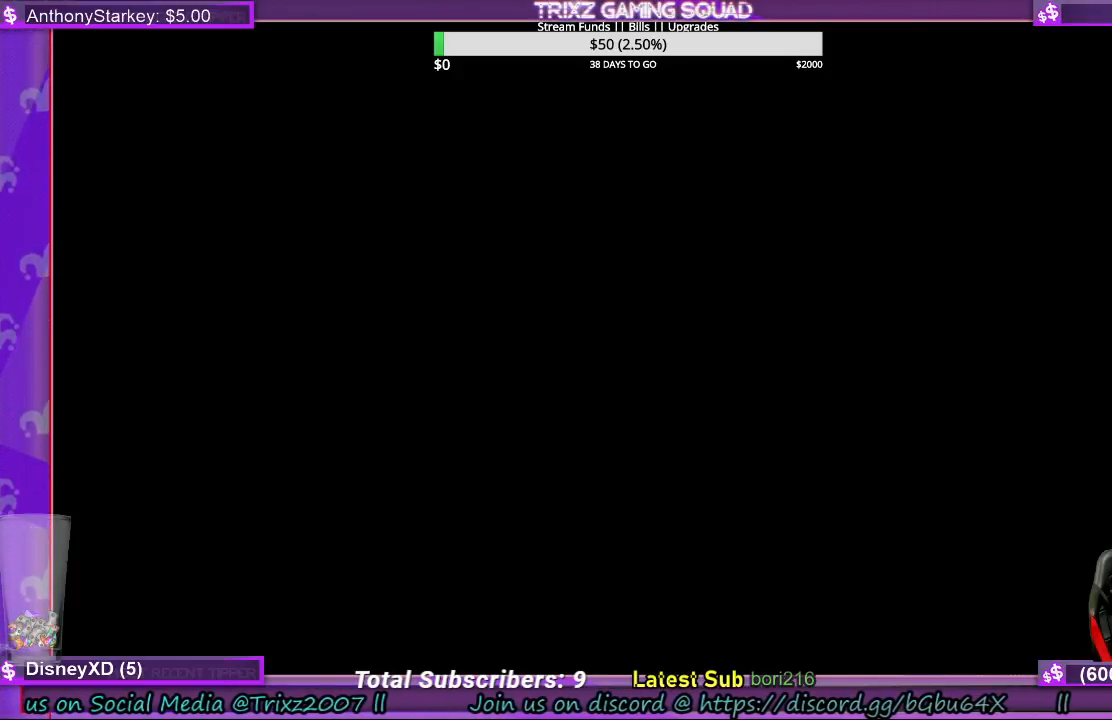
{"keys": [], "mouse": ["left"], "events": []}
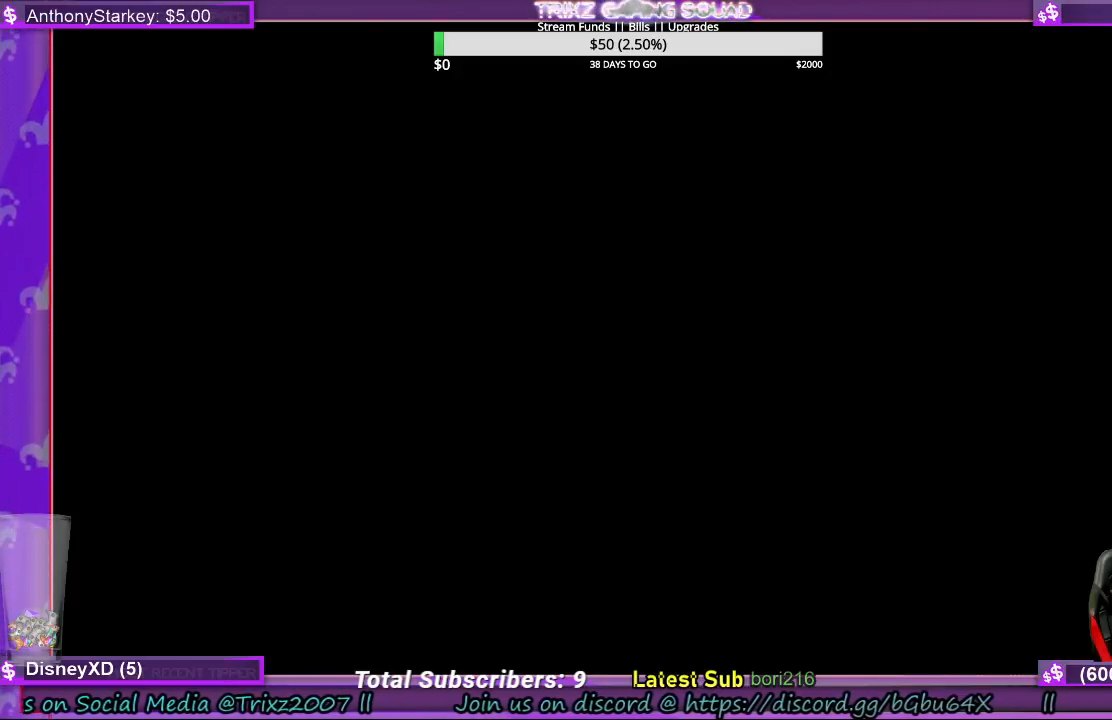
{"keys": [], "mouse": ["left"], "events": []}
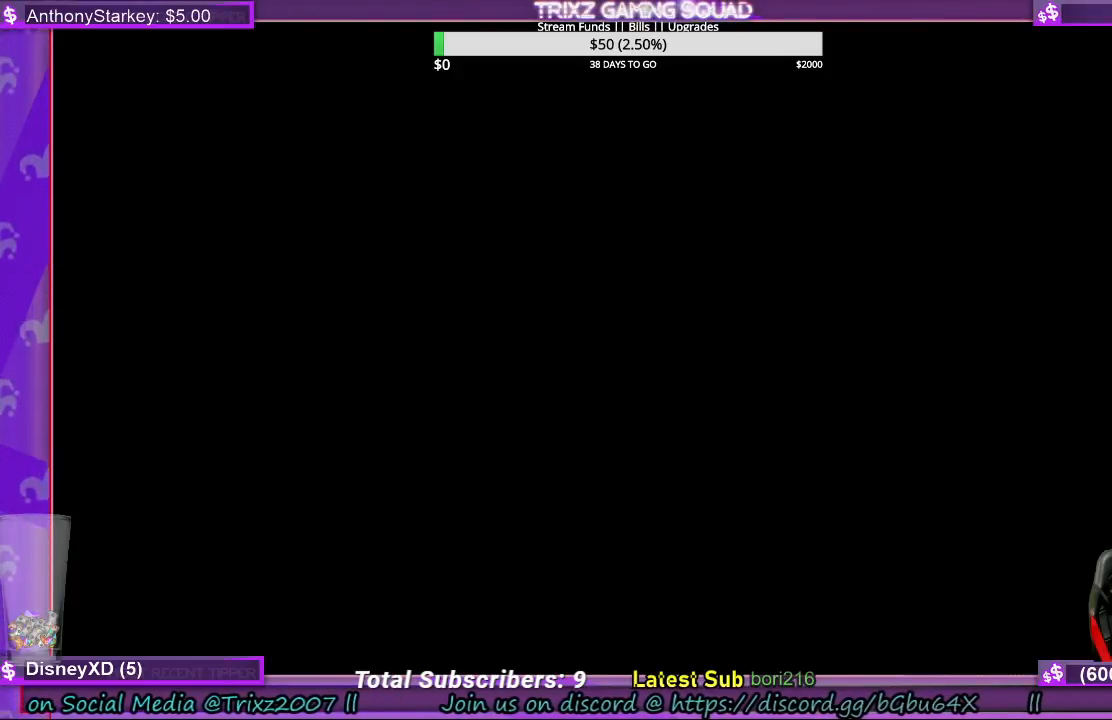
{"keys": [], "mouse": ["left"], "events": []}
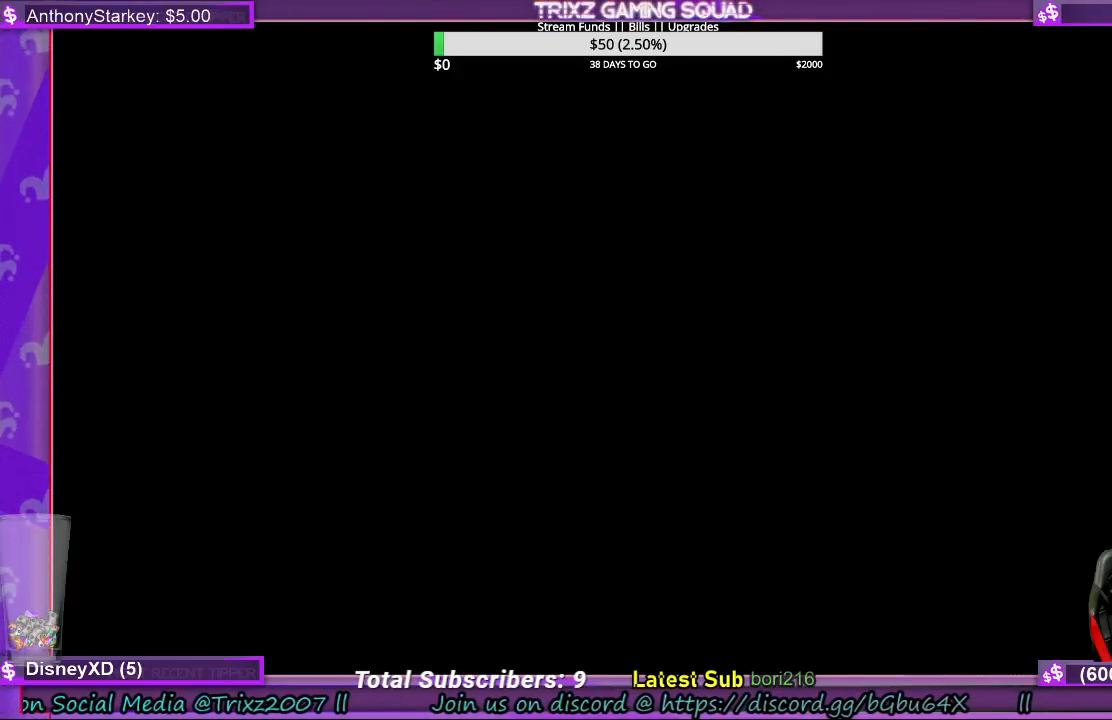
{"keys": [], "mouse": ["left"], "events": []}
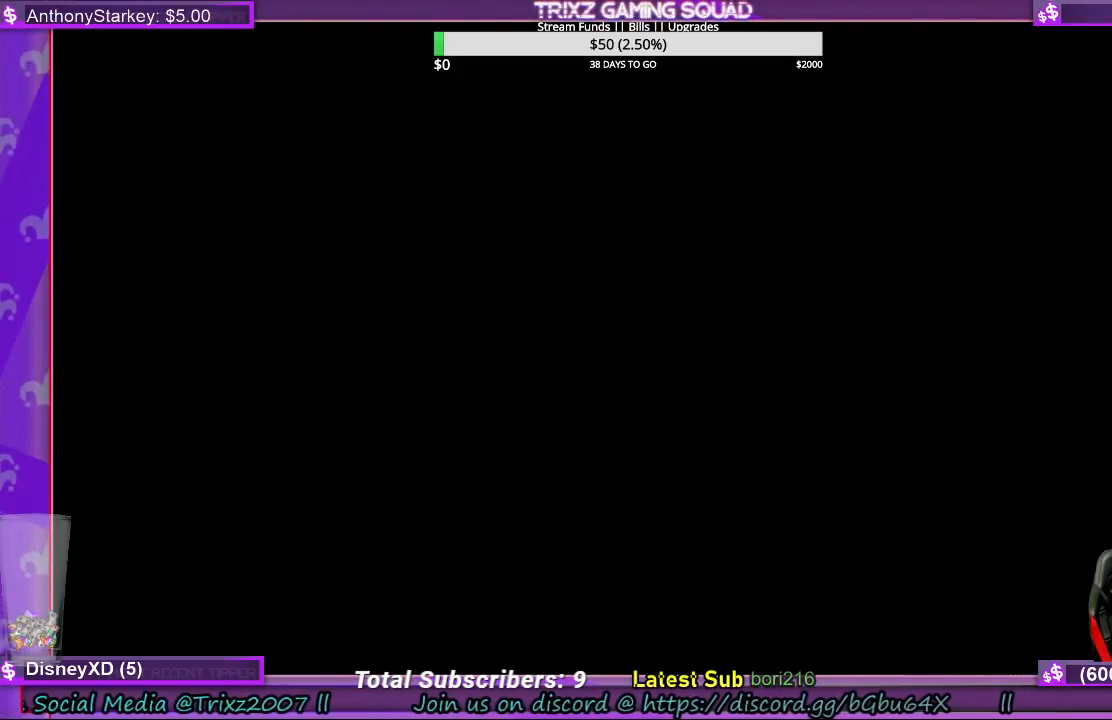
{"keys": [], "mouse": ["left"], "events": []}
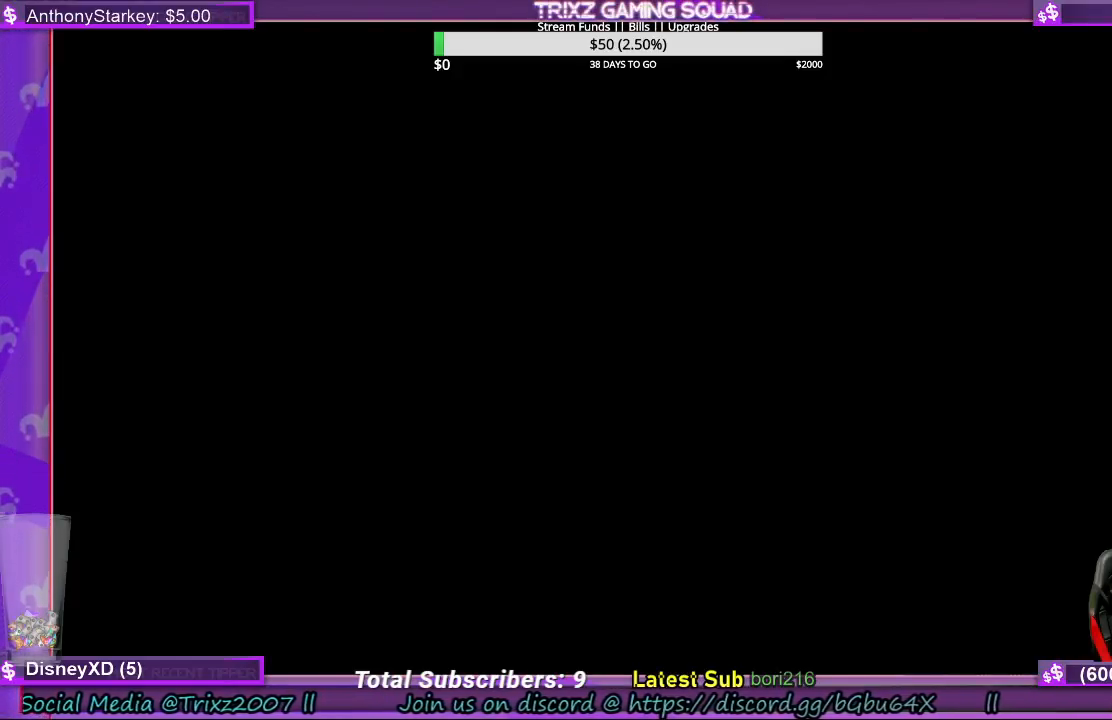
{"keys": [], "mouse": ["left"], "events": []}